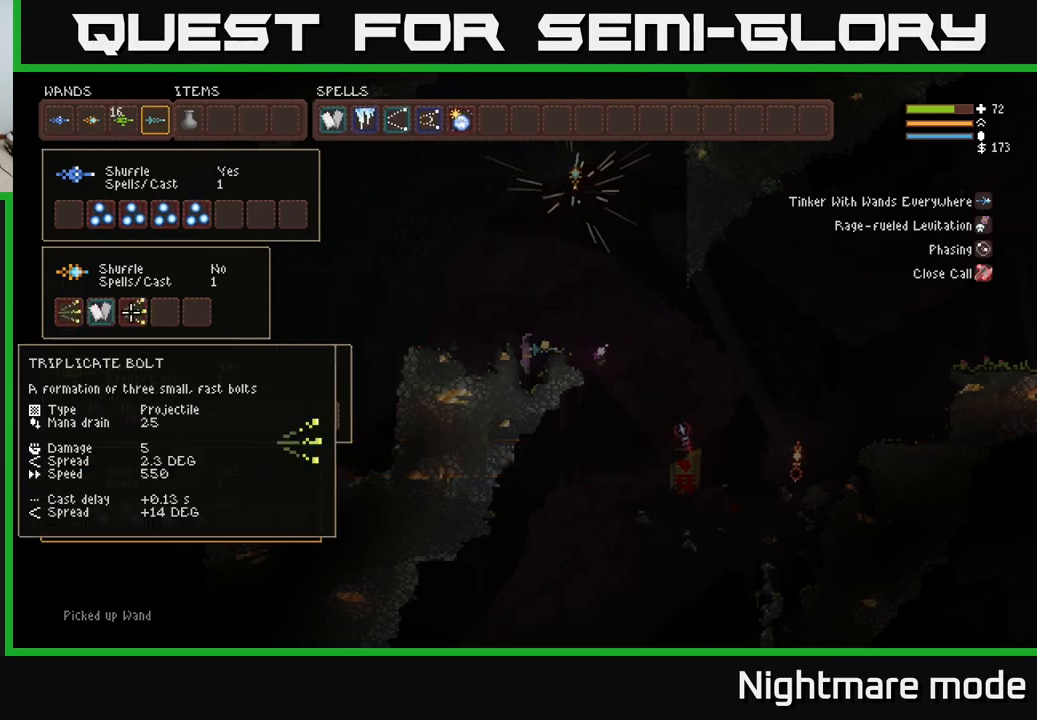
Gameplay with a controller (Xbox layout); each line is a JSON object with the inputs held at the frame after it. "events" lists button and stick changes between this image and that frame as [ms after this image, input, new state], when the widget could be followed in between.
{"buttons": ["DPAD_LEFT"], "left_stick": "center", "right_stick": "center", "events": [[67, "DPAD_RIGHT", "up"], [83, "B", "down"], [133, "B", "up"], [217, "DPAD_RIGHT", "down"], [250, "B", "down"], [300, "DPAD_RIGHT", "up"], [350, "B", "up"], [450, "DPAD_LEFT", "down"]]}
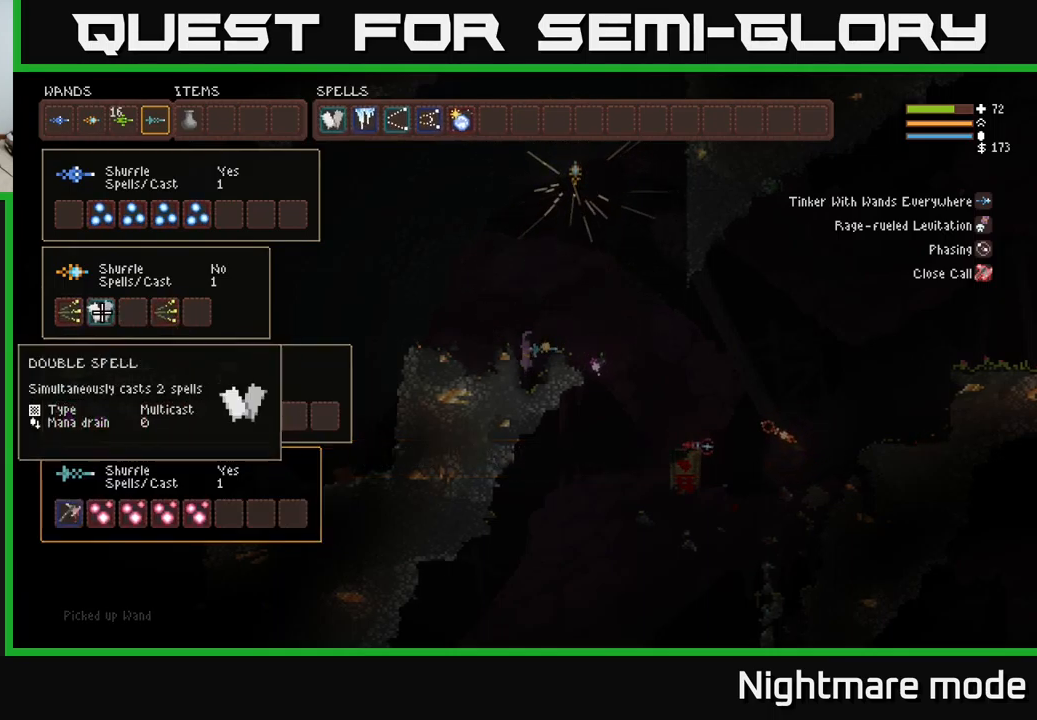
{"buttons": [], "left_stick": "center", "right_stick": "center", "events": [[33, "DPAD_LEFT", "up"], [183, "B", "down"], [233, "B", "up"], [300, "DPAD_RIGHT", "down"], [367, "DPAD_RIGHT", "up"], [383, "B", "down"], [433, "B", "up"]]}
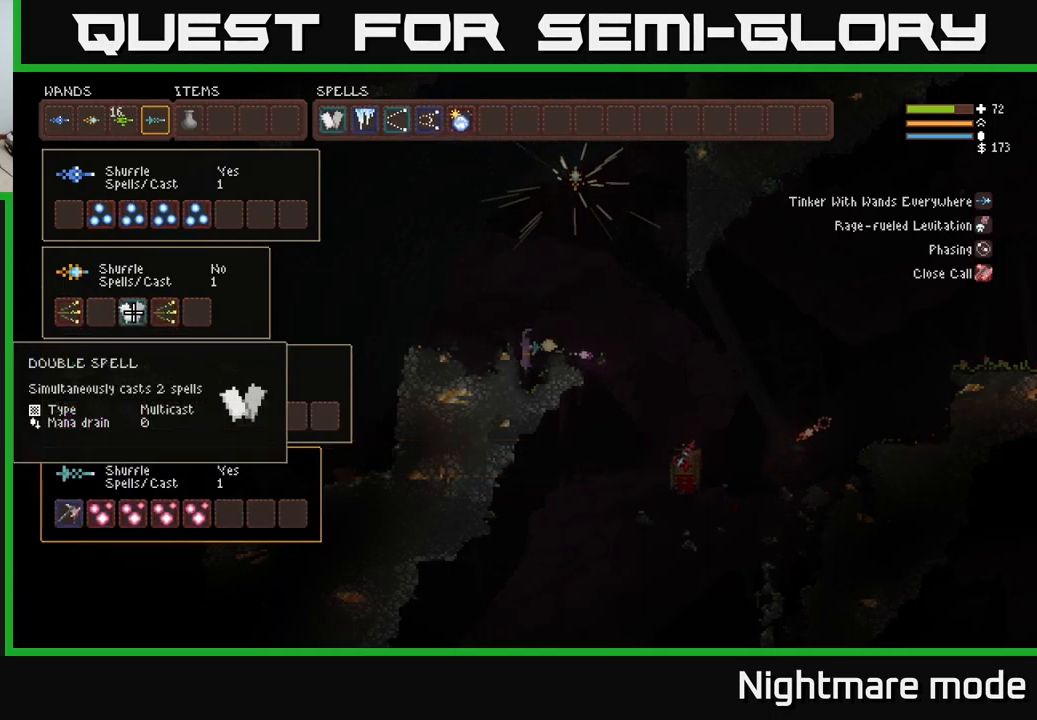
{"buttons": [], "left_stick": "center", "right_stick": "center", "events": [[133, "B", "down"], [217, "B", "up"], [233, "DPAD_LEFT", "down"], [317, "B", "down"], [333, "DPAD_LEFT", "up"], [400, "B", "up"]]}
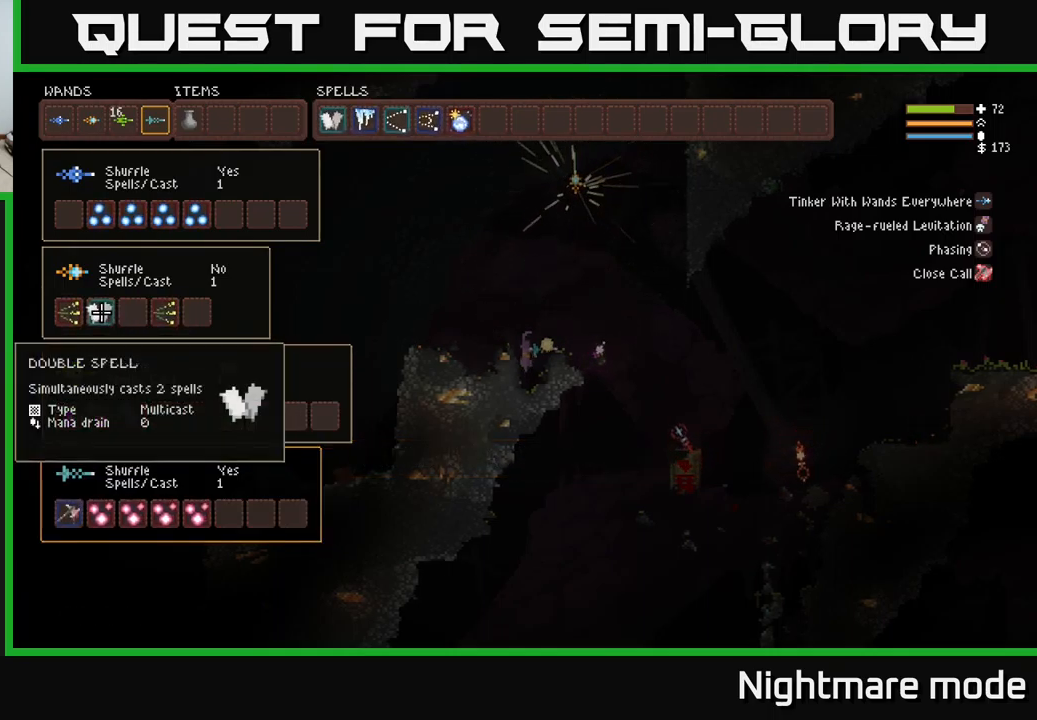
{"buttons": [], "left_stick": "center", "right_stick": "center", "events": [[50, "DPAD_LEFT", "down"], [150, "DPAD_LEFT", "up"], [167, "B", "down"], [233, "B", "up"], [267, "DPAD_RIGHT", "down"], [333, "DPAD_RIGHT", "up"], [417, "DPAD_RIGHT", "down"], [500, "DPAD_RIGHT", "up"]]}
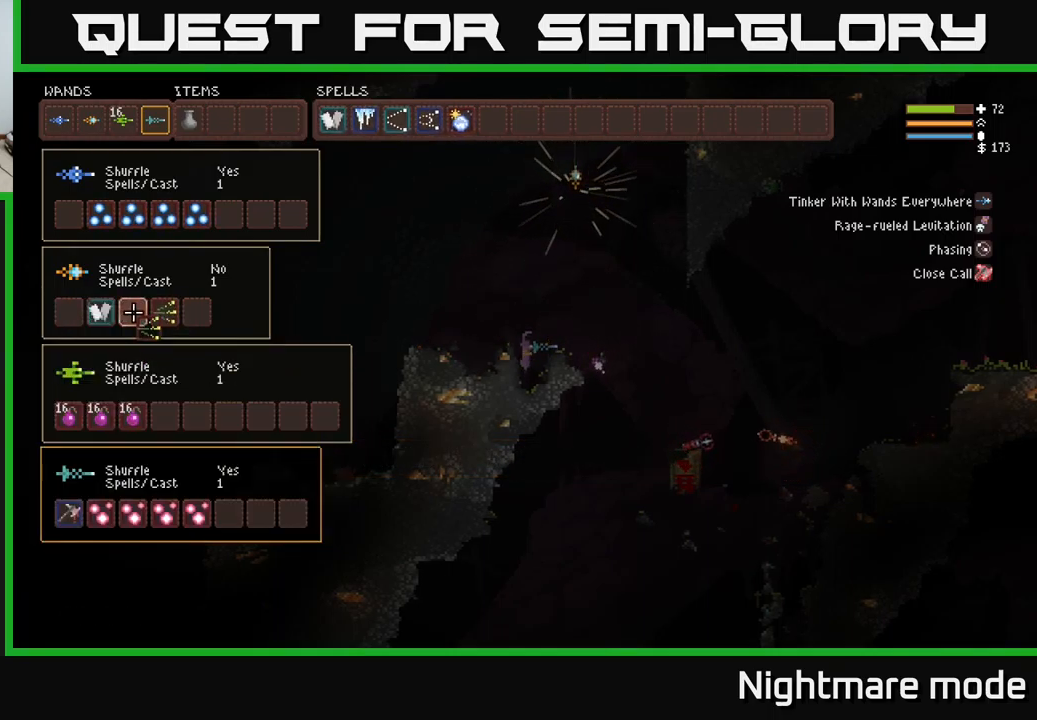
{"buttons": [], "left_stick": "center", "right_stick": "center", "events": [[50, "B", "down"], [133, "B", "up"], [350, "DPAD_DOWN", "down"], [417, "DPAD_DOWN", "up"]]}
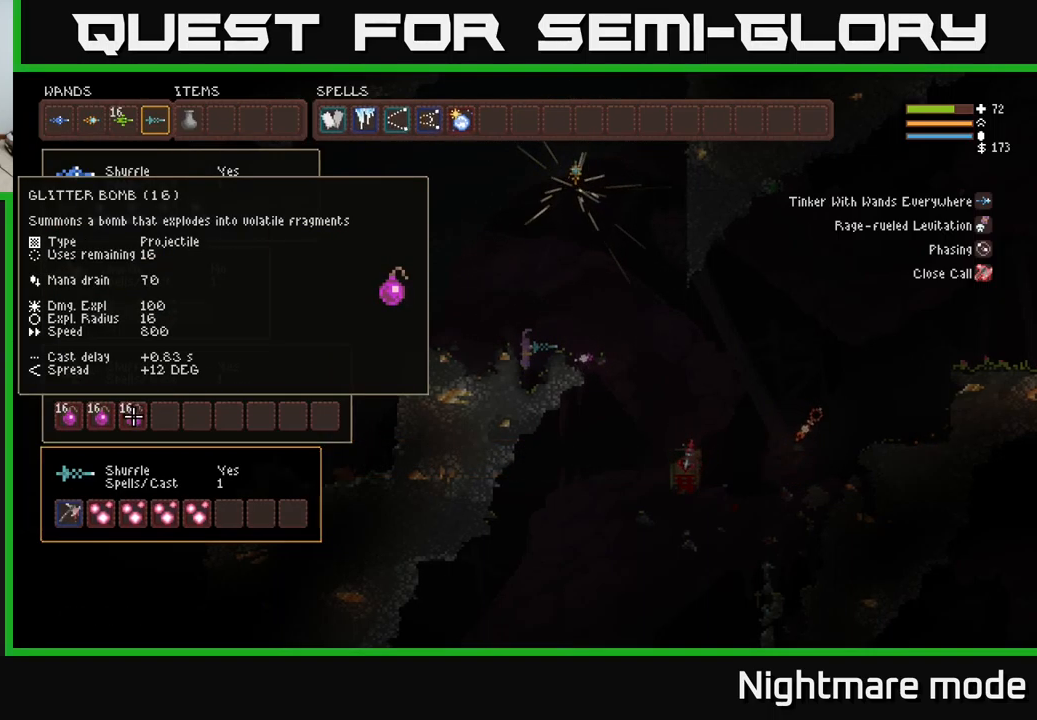
{"buttons": ["DPAD_RIGHT"], "left_stick": "center", "right_stick": "center", "events": [[83, "DPAD_UP", "down"], [183, "DPAD_UP", "up"], [300, "DPAD_RIGHT", "down"], [417, "DPAD_RIGHT", "up"], [500, "DPAD_RIGHT", "down"]]}
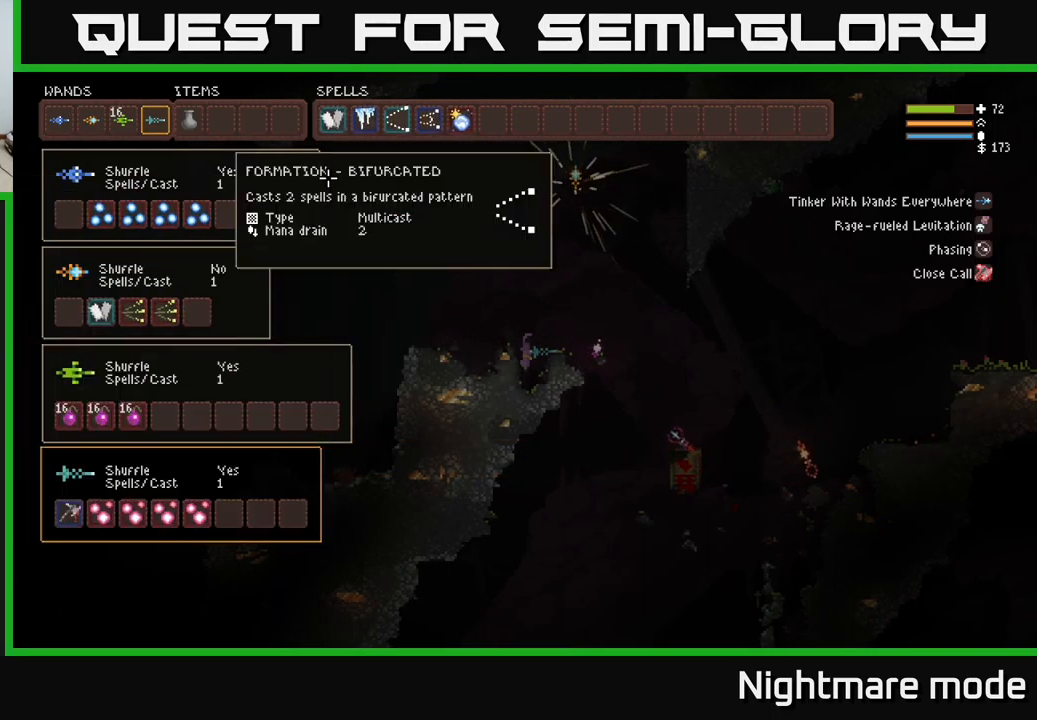
{"buttons": ["DPAD_RIGHT"], "left_stick": "center", "right_stick": "center", "events": [[117, "DPAD_RIGHT", "up"], [217, "DPAD_RIGHT", "down"], [283, "DPAD_RIGHT", "up"], [450, "DPAD_RIGHT", "down"]]}
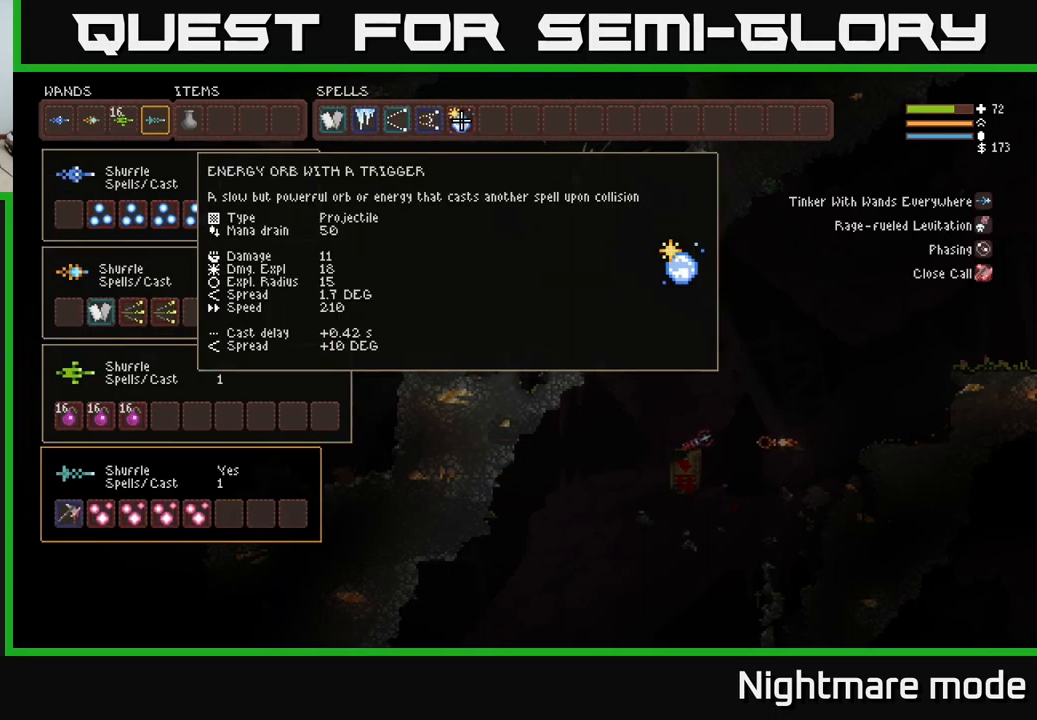
{"buttons": ["DPAD_LEFT"], "left_stick": "center", "right_stick": "center", "events": [[50, "DPAD_RIGHT", "up"], [167, "B", "down"], [233, "B", "up"], [233, "DPAD_LEFT", "down"], [350, "DPAD_DOWN", "down"], [400, "DPAD_DOWN", "up"]]}
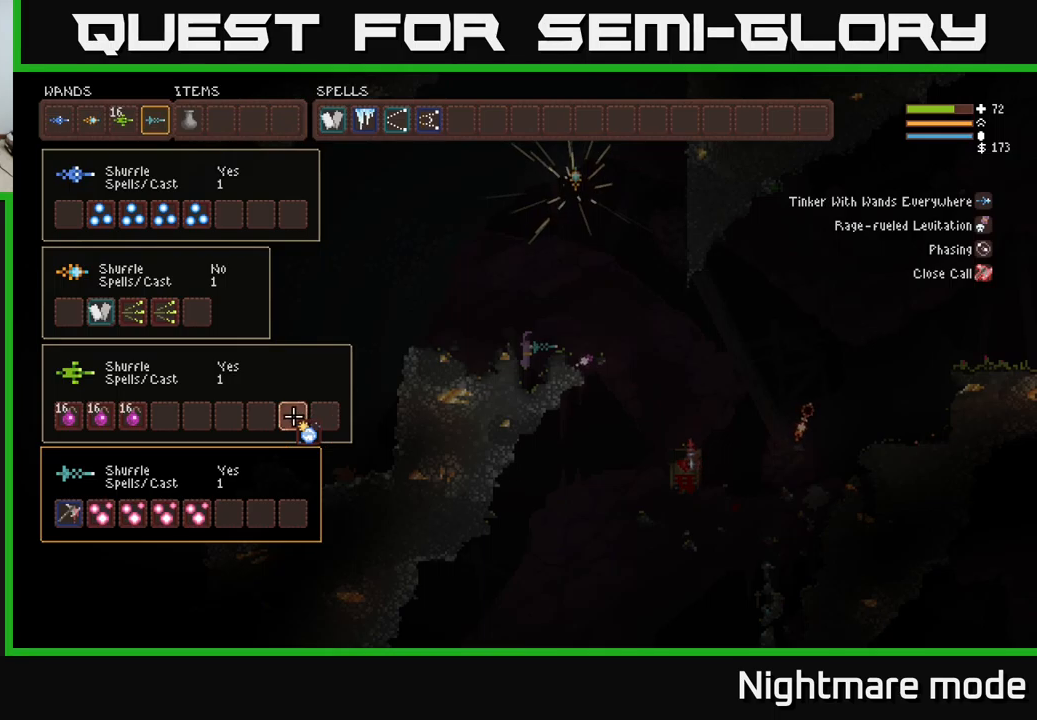
{"buttons": ["DPAD_UP"], "left_stick": "center", "right_stick": "center", "events": [[367, "DPAD_LEFT", "up"], [467, "DPAD_UP", "down"]]}
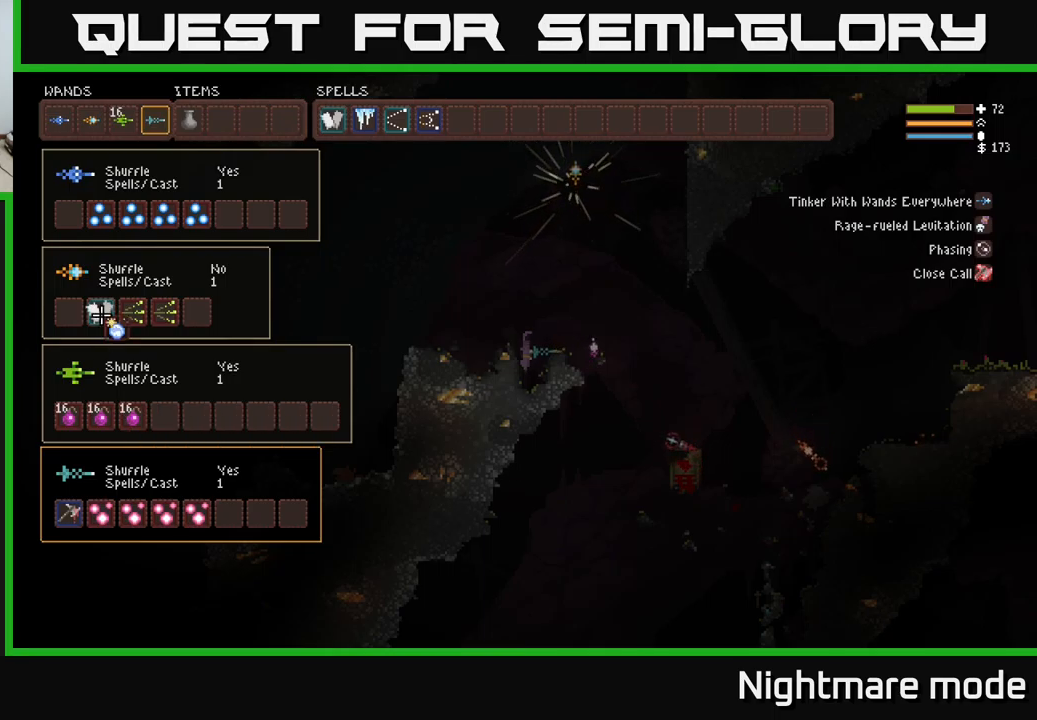
{"buttons": [], "left_stick": "center", "right_stick": "center", "events": [[34, "DPAD_UP", "up"], [217, "DPAD_LEFT", "down"], [334, "DPAD_LEFT", "up"], [350, "B", "down"], [417, "B", "up"]]}
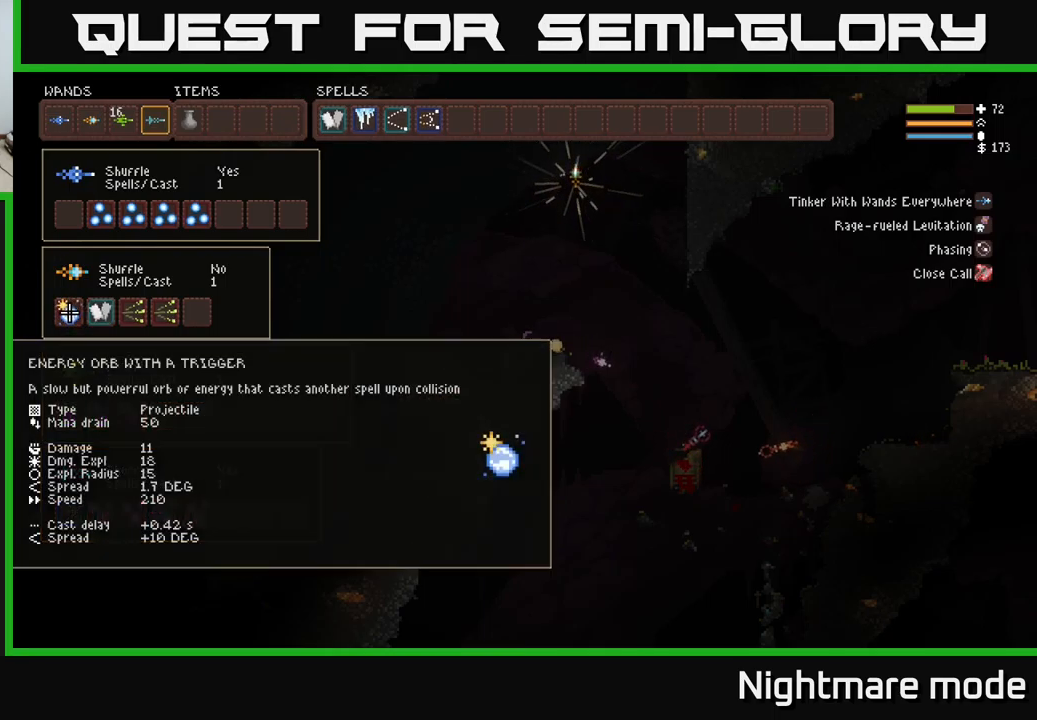
{"buttons": [], "left_stick": "center", "right_stick": "left", "events": [[17, "SELECT", "down"], [84, "SELECT", "up"], [200, "right_stick", "left"], [450, "L1", "down"], [500, "L1", "up"]]}
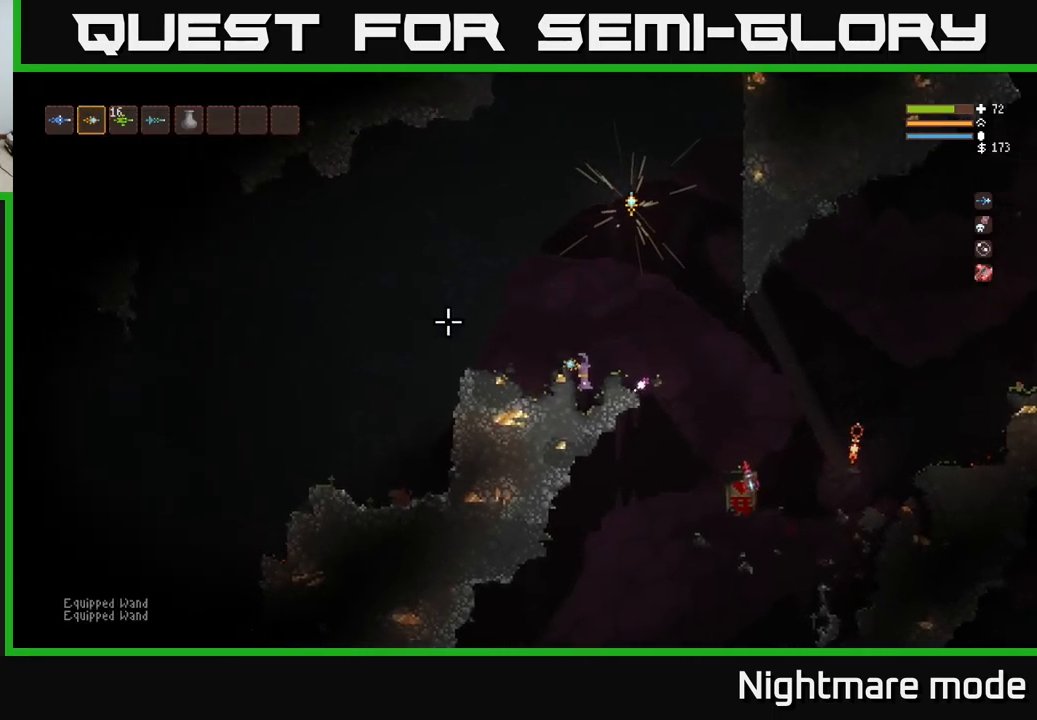
{"buttons": [], "left_stick": "center", "right_stick": "up-left", "events": [[167, "right_stick", "up-left"], [267, "R2", "down"], [350, "left_stick", "left"], [384, "R2", "up"], [400, "left_stick", "center"]]}
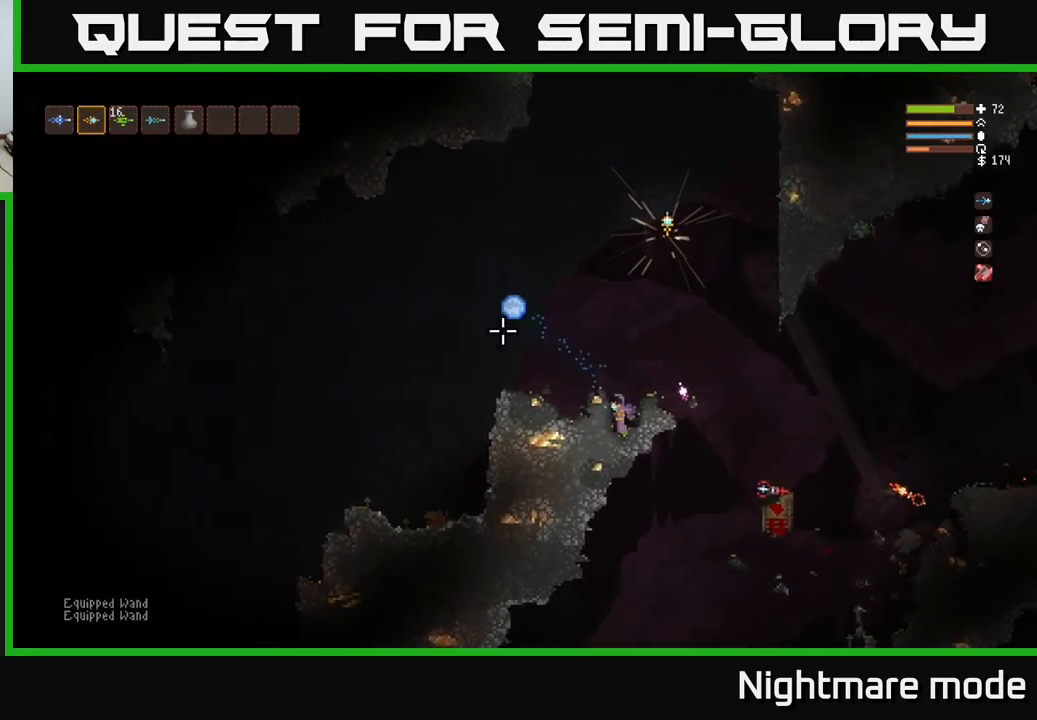
{"buttons": ["L2"], "left_stick": "up-left", "right_stick": "up-left", "events": [[234, "L2", "down"], [250, "left_stick", "up-right"], [467, "left_stick", "up-left"]]}
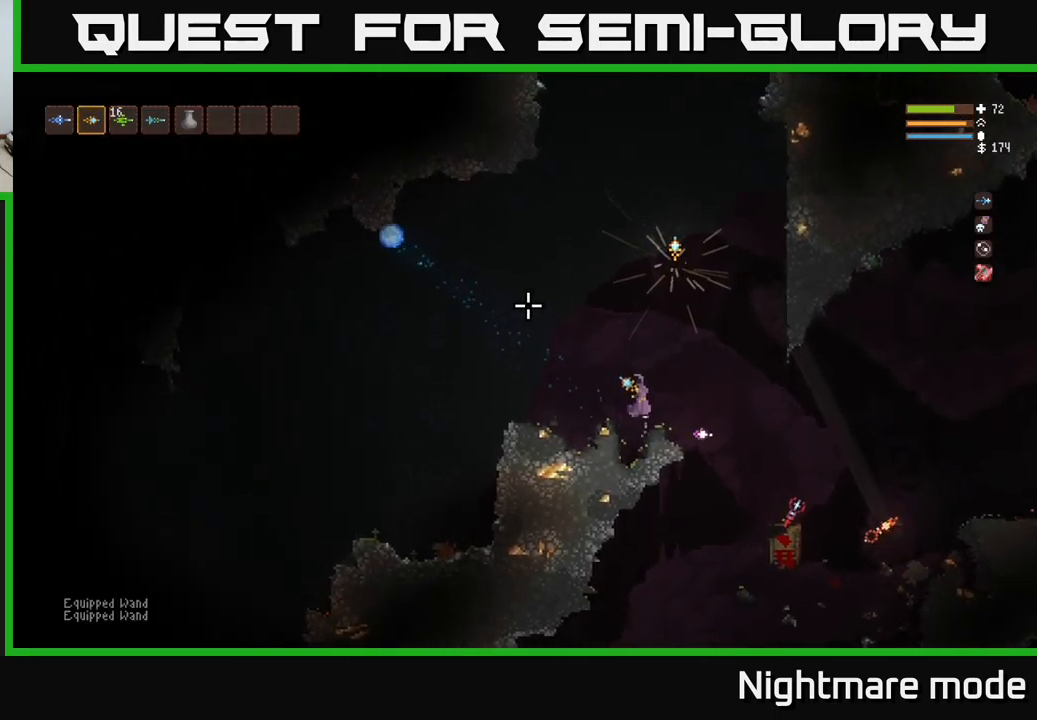
{"buttons": ["R2"], "left_stick": "left", "right_stick": "up-left", "events": [[100, "left_stick", "left"], [184, "L2", "up"], [384, "L2", "down"], [500, "L2", "up"], [500, "R2", "down"]]}
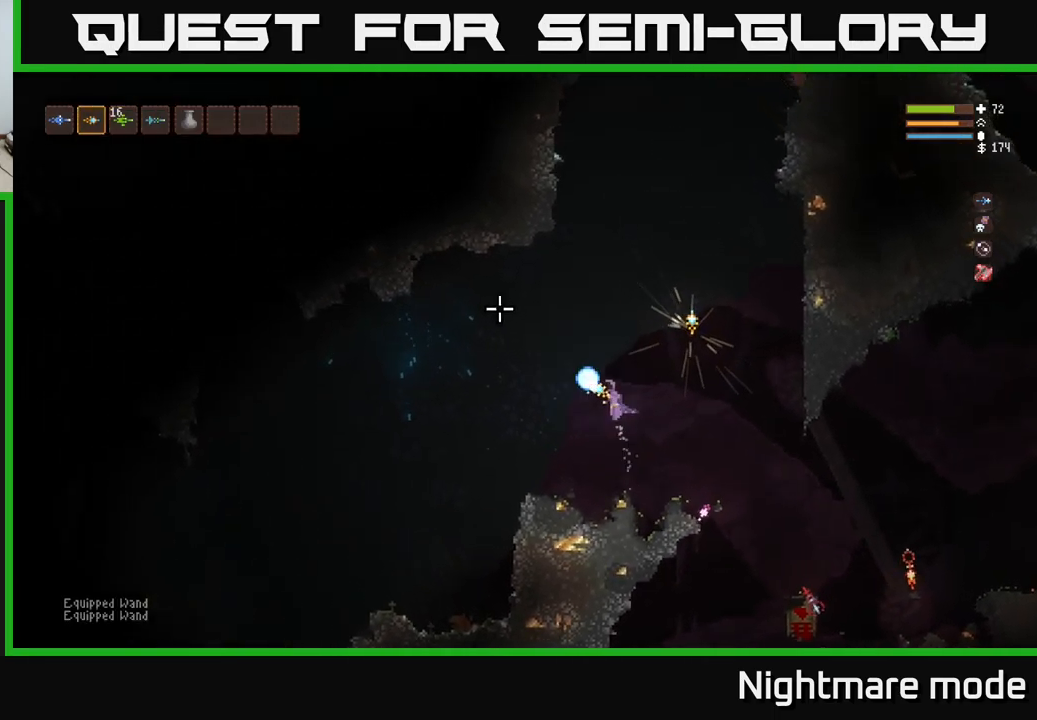
{"buttons": [], "left_stick": "center", "right_stick": "up-left", "events": [[134, "R2", "up"], [317, "left_stick", "center"]]}
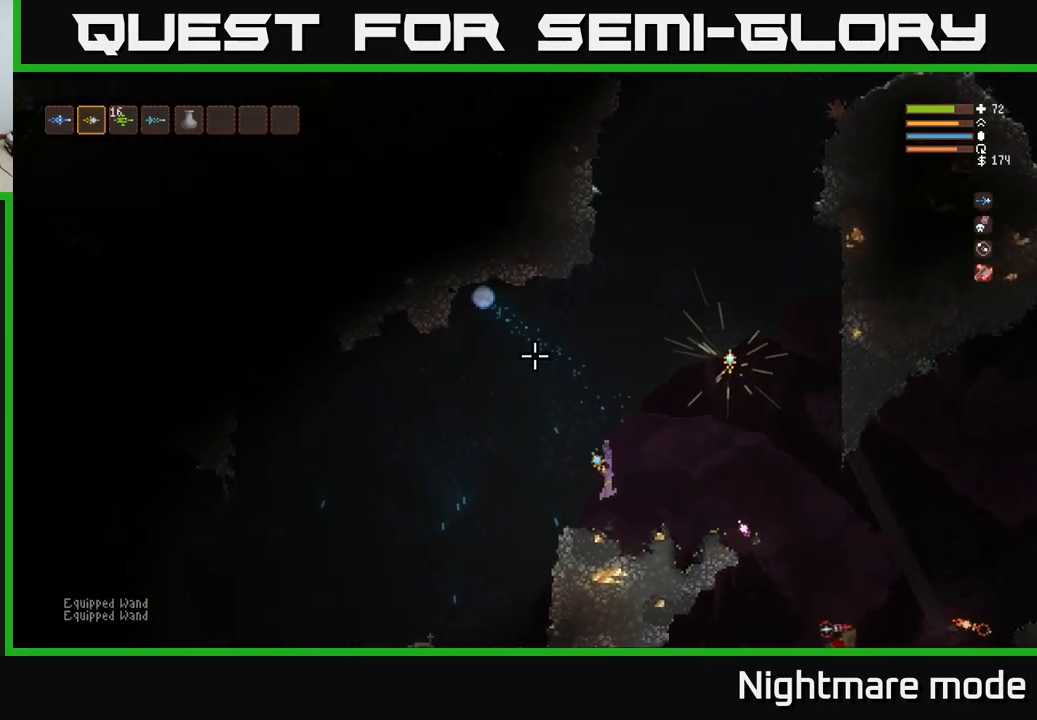
{"buttons": ["R2"], "left_stick": "center", "right_stick": "up-left", "events": [[317, "L2", "down"], [417, "R2", "down"], [467, "L2", "up"]]}
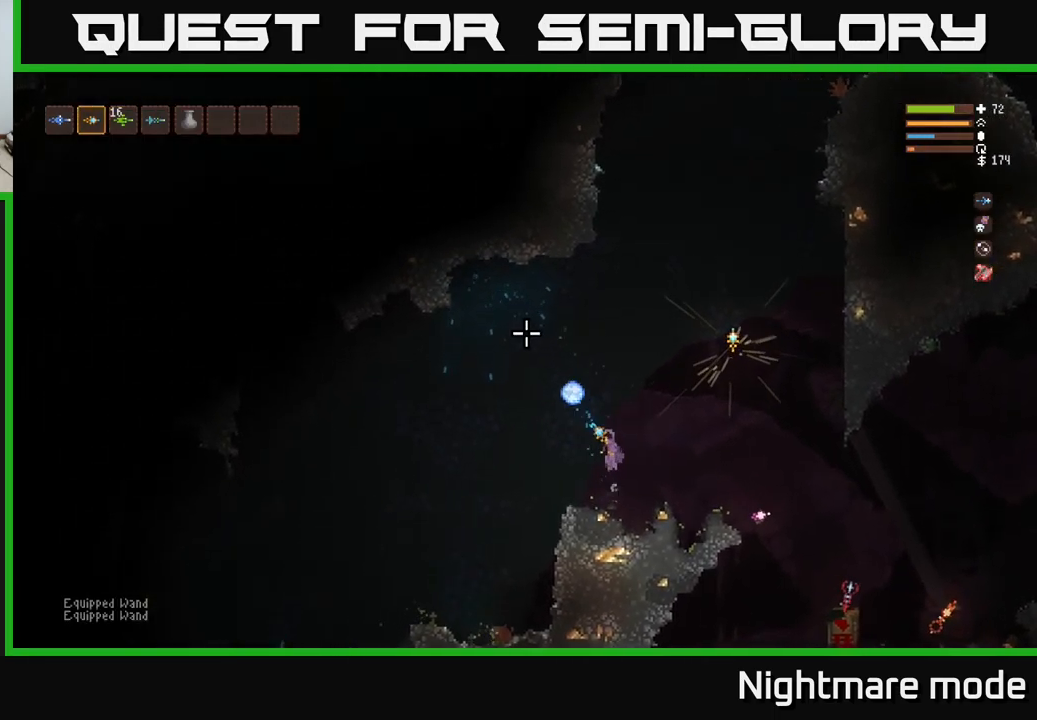
{"buttons": ["R2"], "left_stick": "center", "right_stick": "up-left", "events": []}
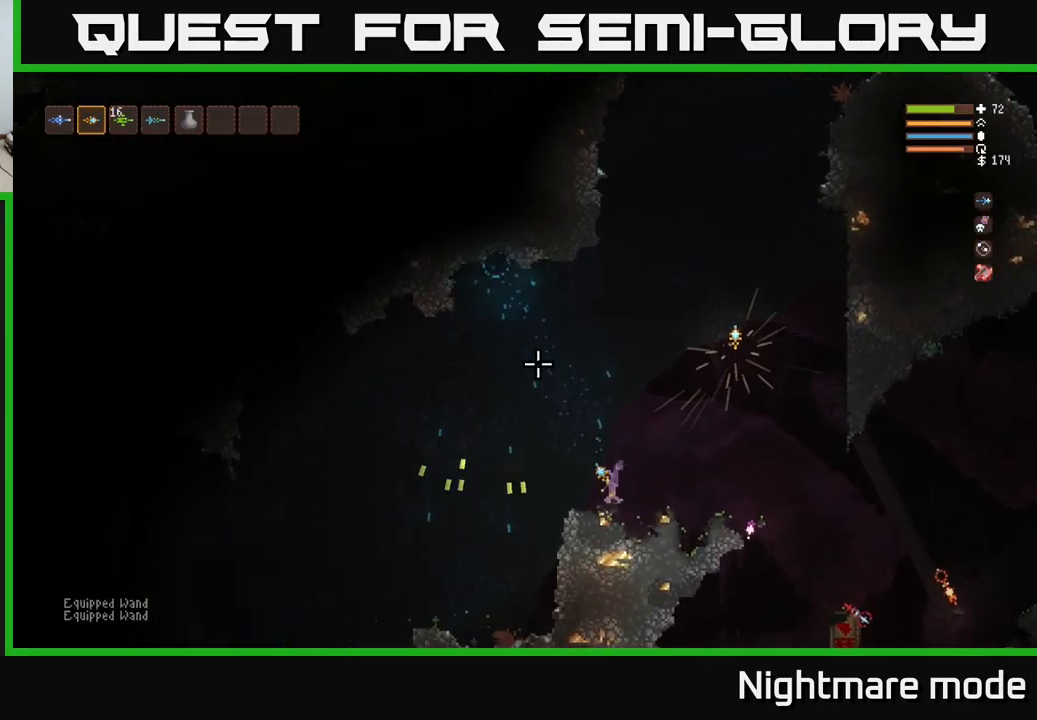
{"buttons": [], "left_stick": "center", "right_stick": "up-left", "events": [[384, "R2", "up"]]}
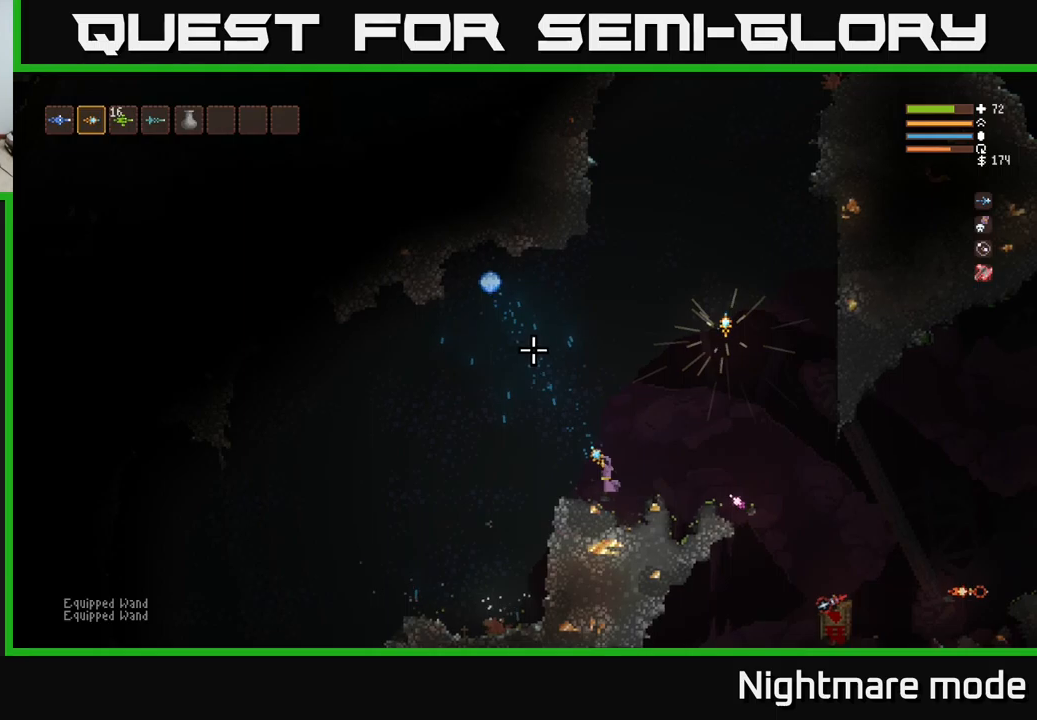
{"buttons": [], "left_stick": "center", "right_stick": "up-left", "events": [[216, "R2", "down"], [233, "left_stick", "left"], [333, "R2", "up"], [350, "left_stick", "center"]]}
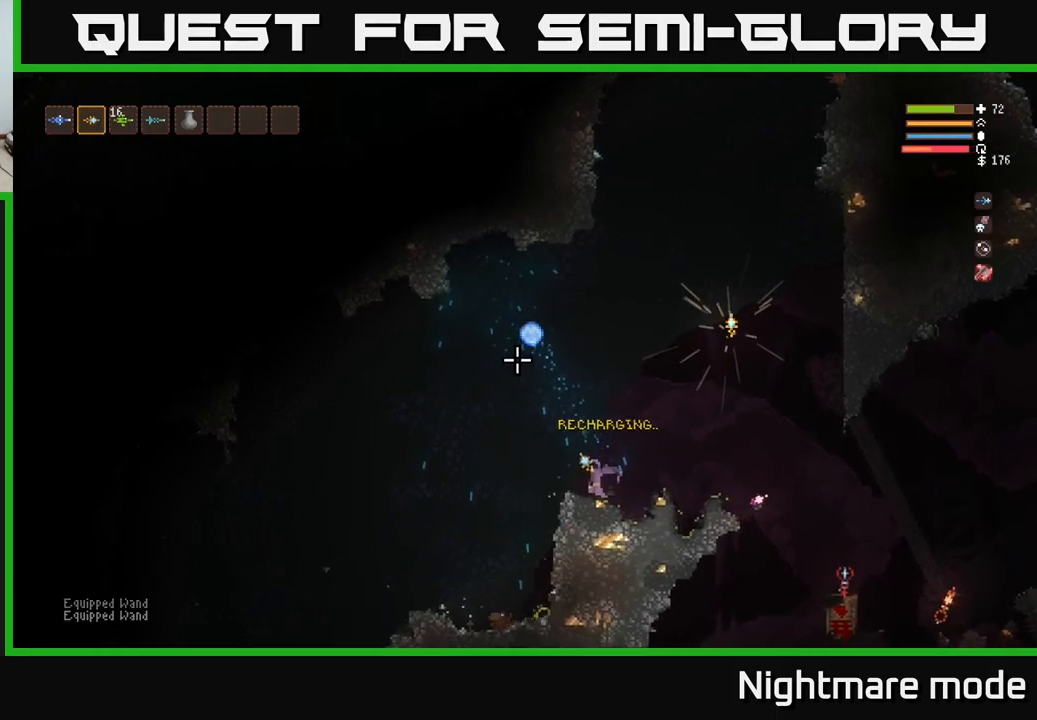
{"buttons": [], "left_stick": "center", "right_stick": "center", "events": [[133, "right_stick", "center"]]}
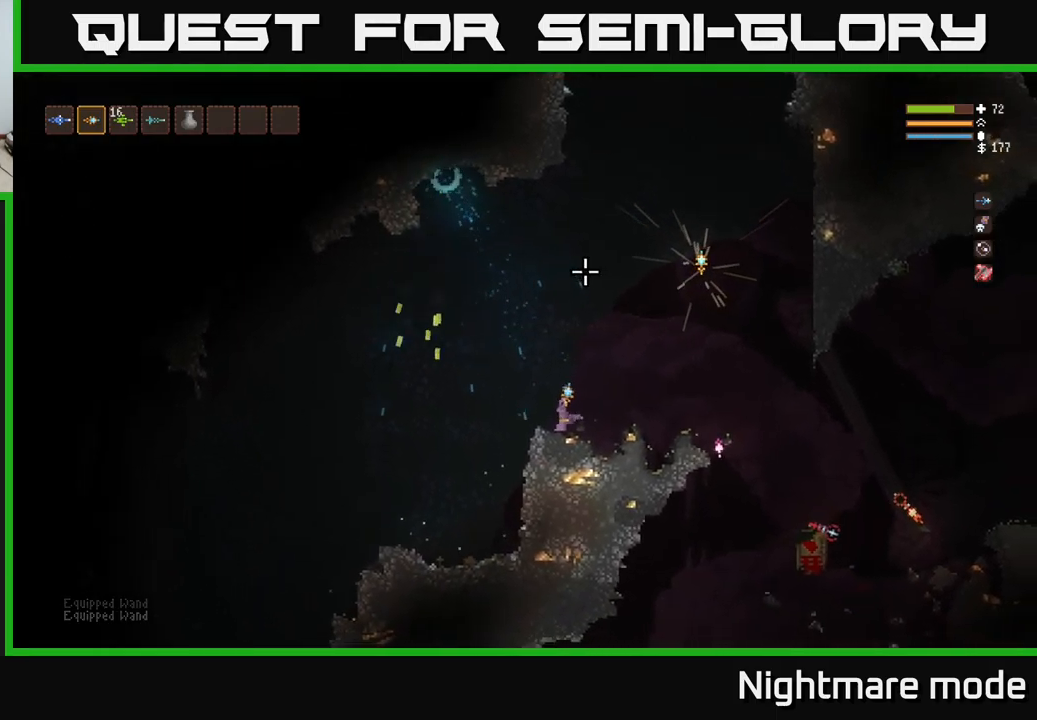
{"buttons": [], "left_stick": "center", "right_stick": "center", "events": [[283, "SELECT", "down"], [400, "SELECT", "up"]]}
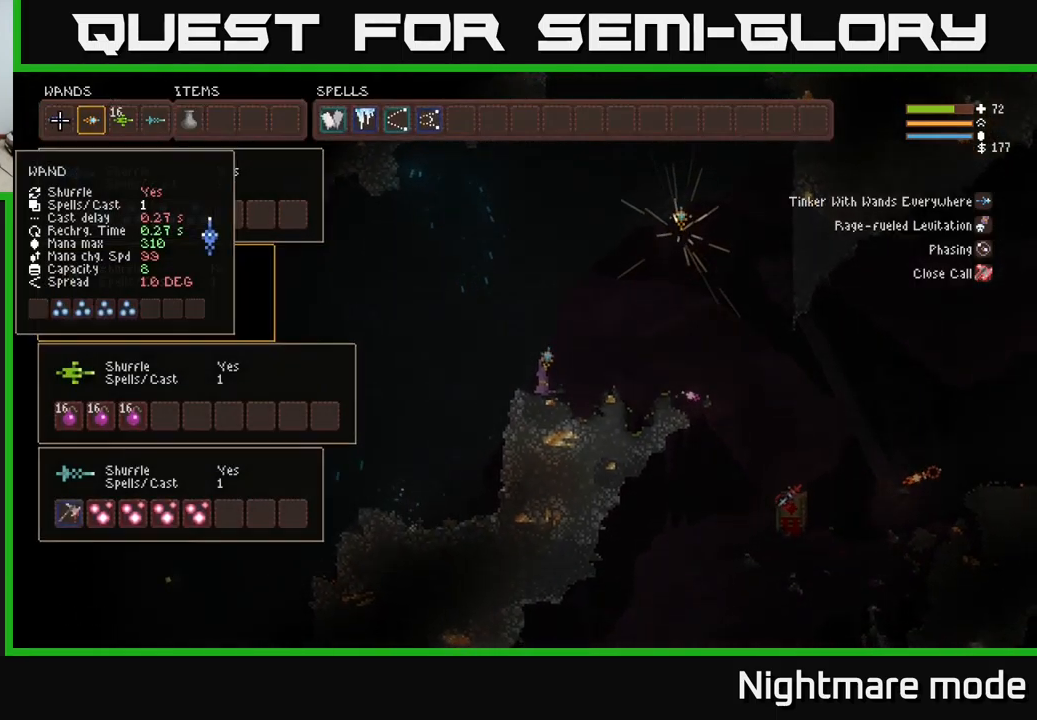
{"buttons": [], "left_stick": "center", "right_stick": "center", "events": [[333, "DPAD_DOWN", "down"], [433, "DPAD_DOWN", "up"]]}
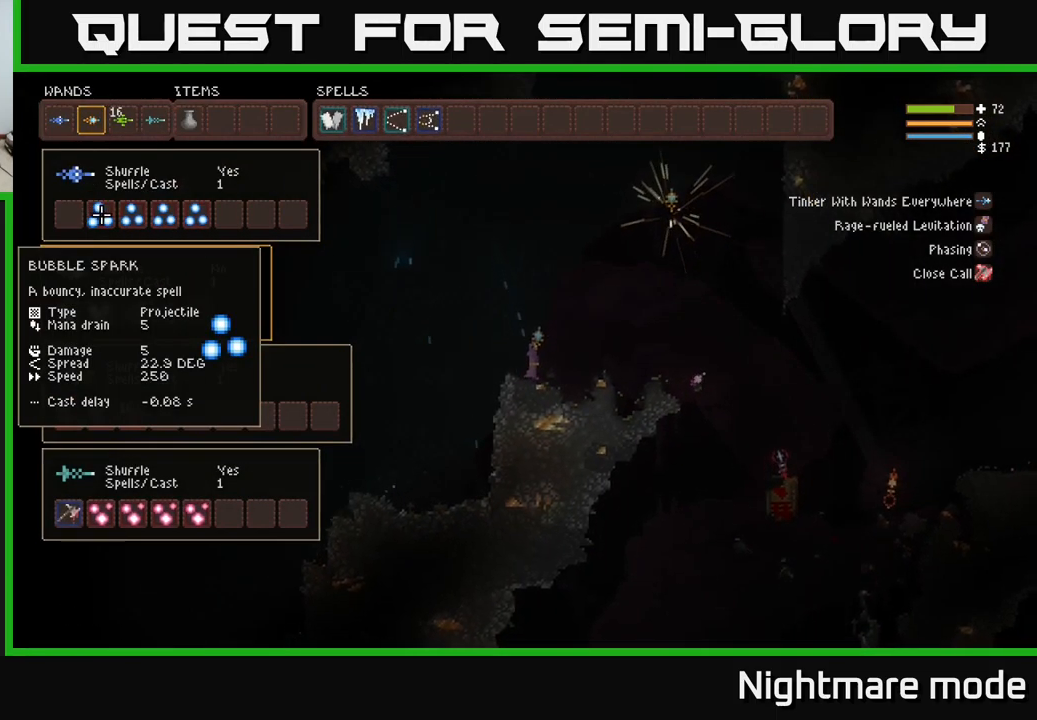
{"buttons": [], "left_stick": "center", "right_stick": "center", "events": [[283, "DPAD_DOWN", "down"], [350, "DPAD_DOWN", "up"]]}
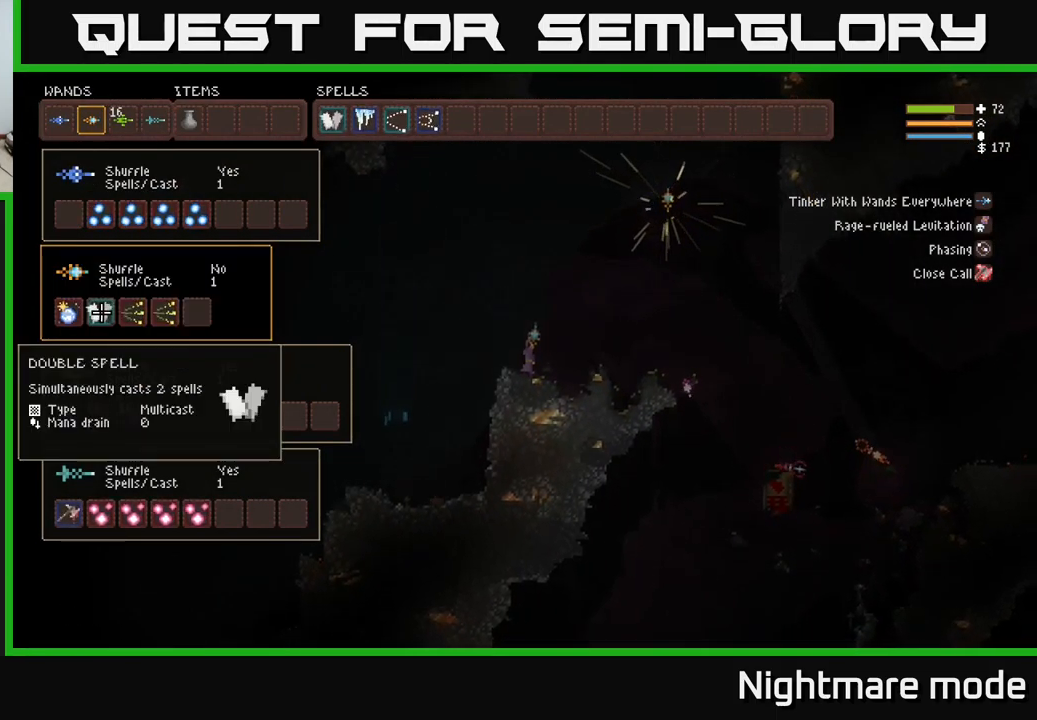
{"buttons": [], "left_stick": "center", "right_stick": "center", "events": [[16, "DPAD_UP", "down"], [133, "DPAD_UP", "up"], [200, "DPAD_UP", "down"], [266, "DPAD_UP", "up"], [350, "DPAD_UP", "down"], [400, "DPAD_UP", "up"]]}
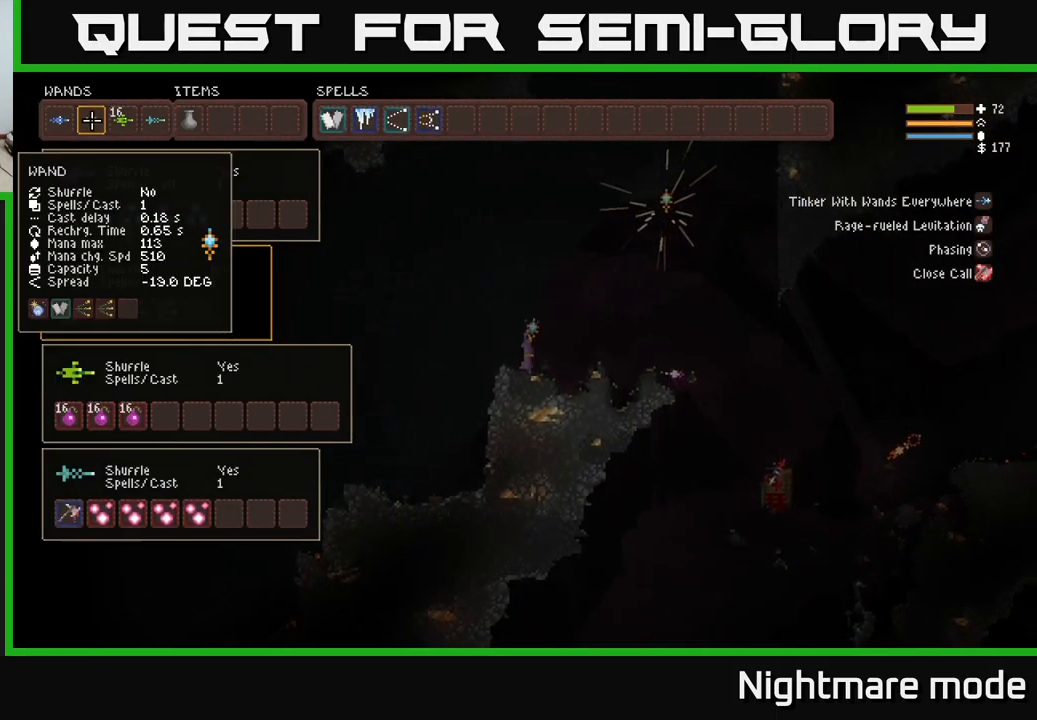
{"buttons": [], "left_stick": "center", "right_stick": "center", "events": []}
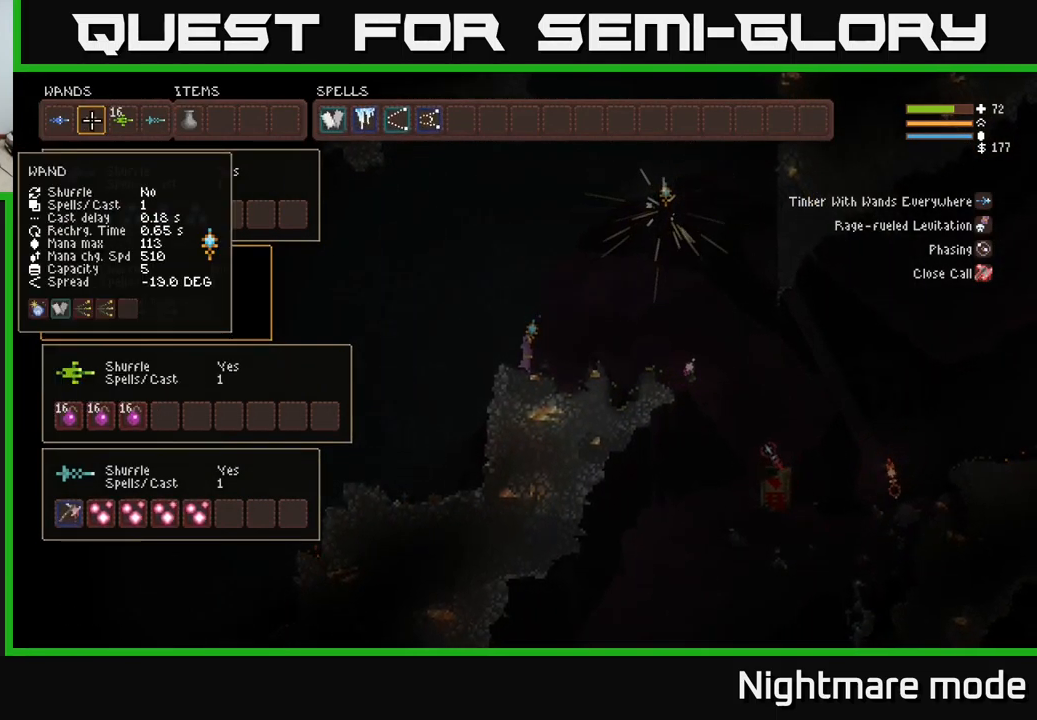
{"buttons": [], "left_stick": "center", "right_stick": "center", "events": []}
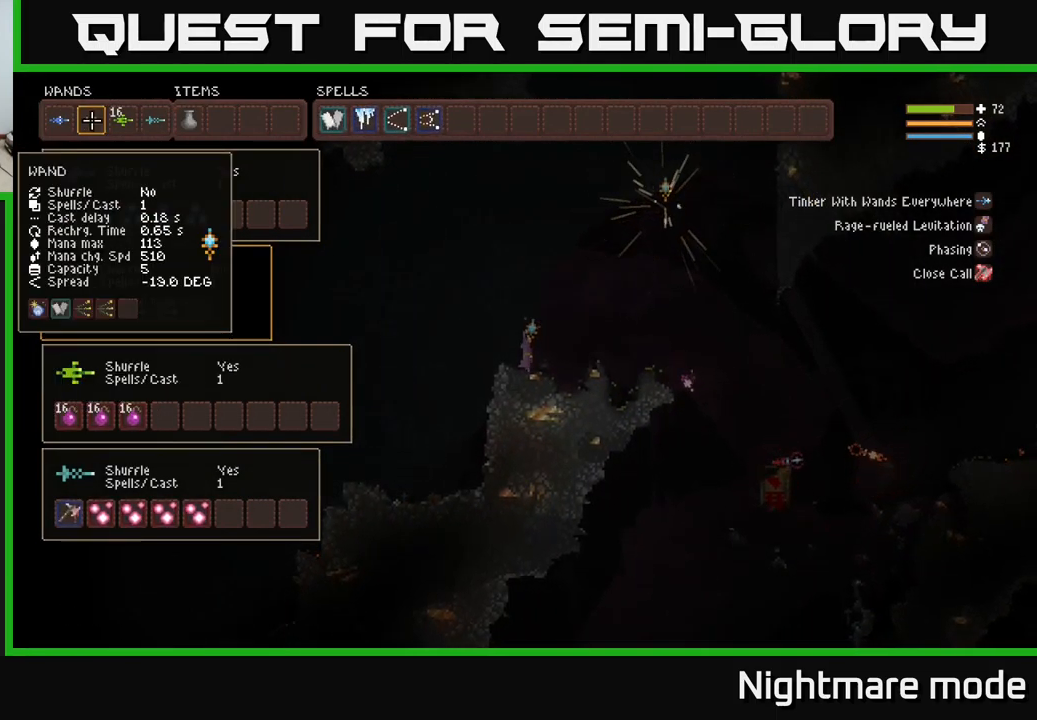
{"buttons": [], "left_stick": "center", "right_stick": "center", "events": []}
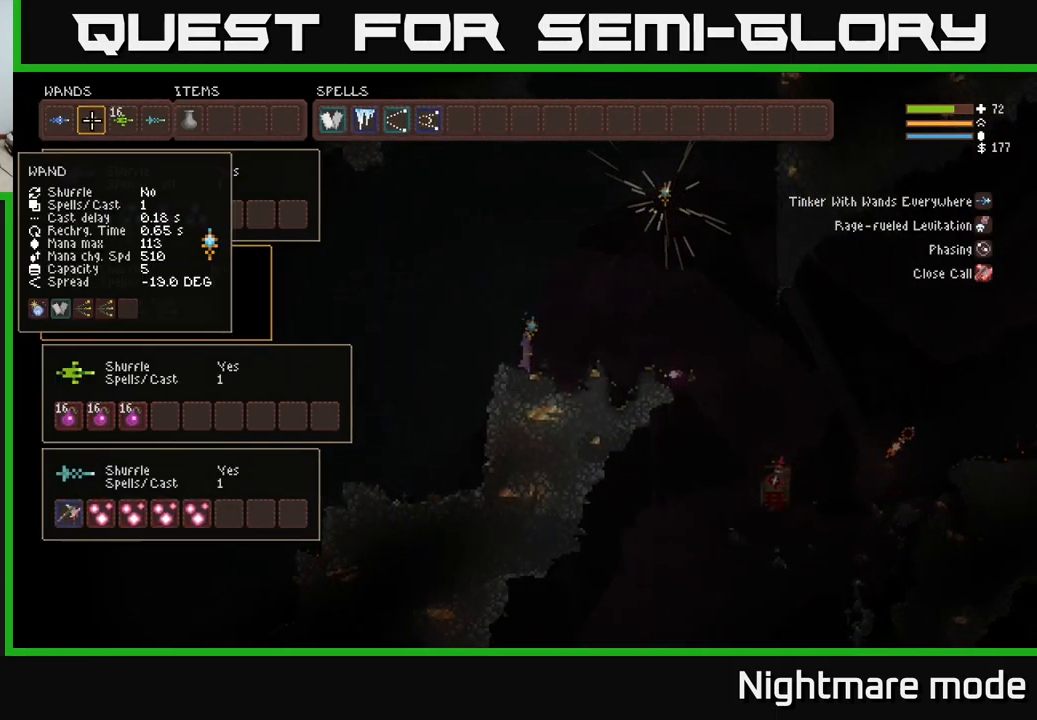
{"buttons": [], "left_stick": "center", "right_stick": "center", "events": []}
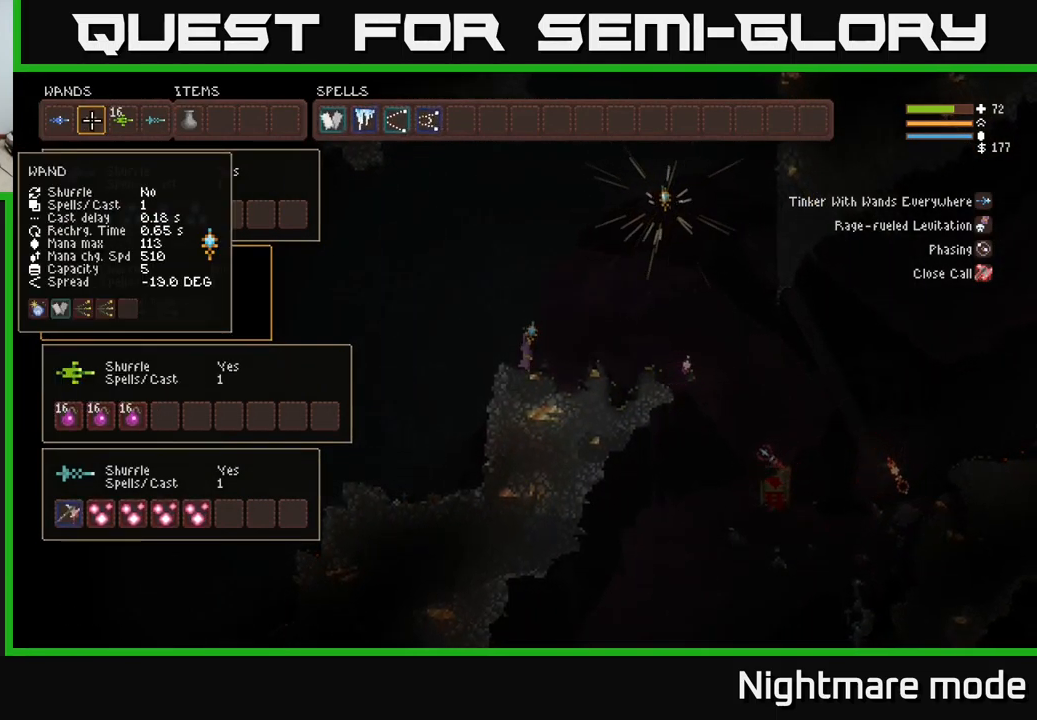
{"buttons": ["SELECT"], "left_stick": "center", "right_stick": "center", "events": [[417, "SELECT", "down"]]}